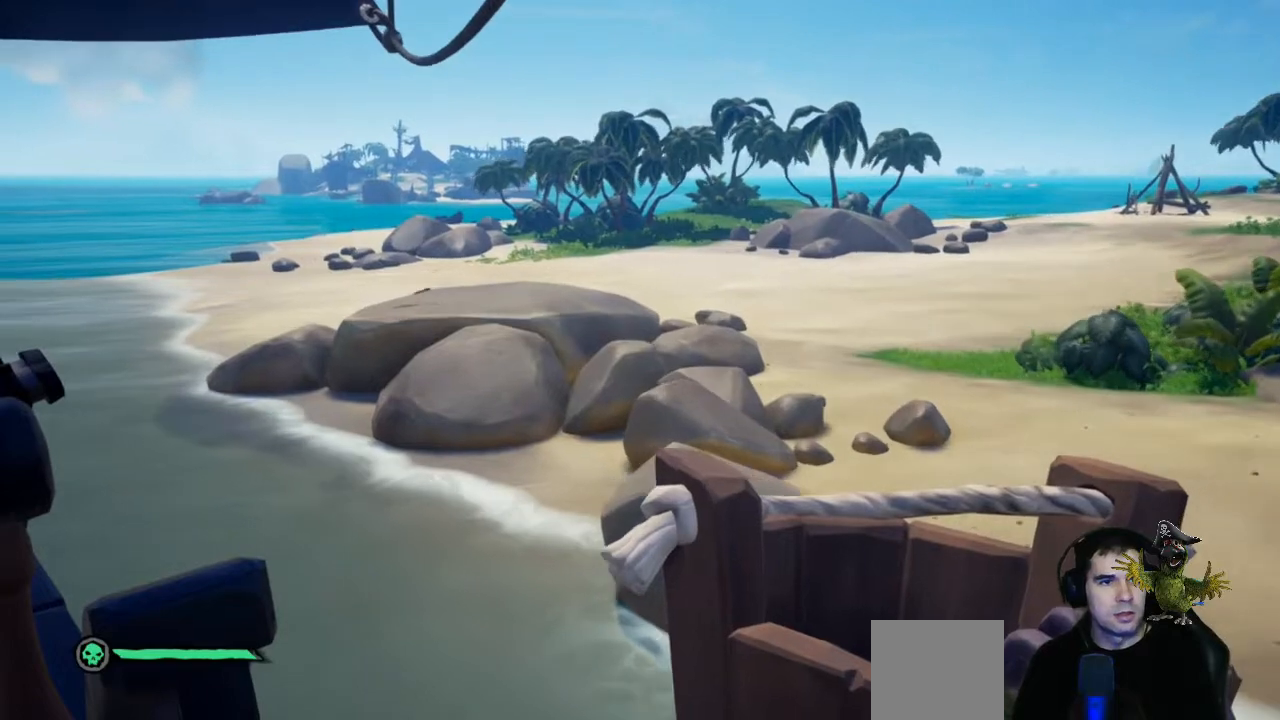
Gameplay with a controller (Xbox layout); each line is a JSON object with the inputs held at the frame after it. "events" lists button and stick changes between this image and that frame as [ms after this image, input, new state], when the widget could be followed in between. Not read: R3.
{"buttons": [], "left_stick": "center", "right_stick": "left", "events": [[33, "right_stick", "left"]]}
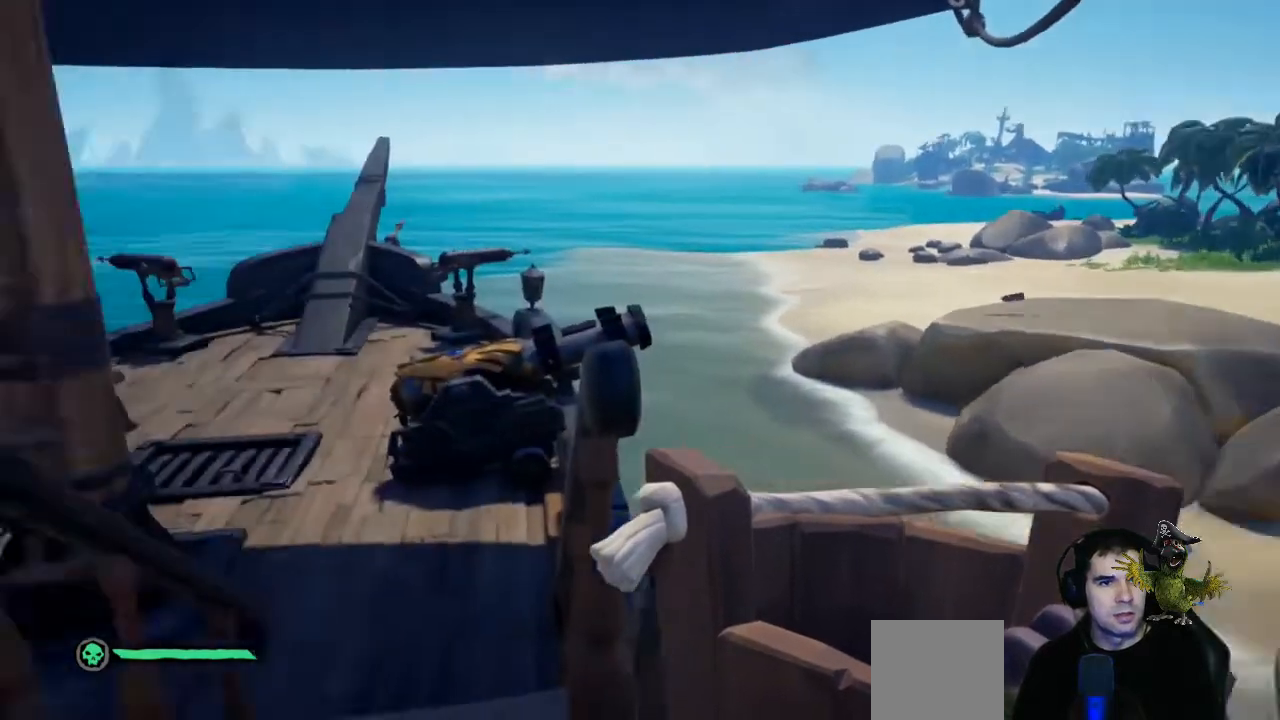
{"buttons": [], "left_stick": "center", "right_stick": "center", "events": [[100, "right_stick", "center"]]}
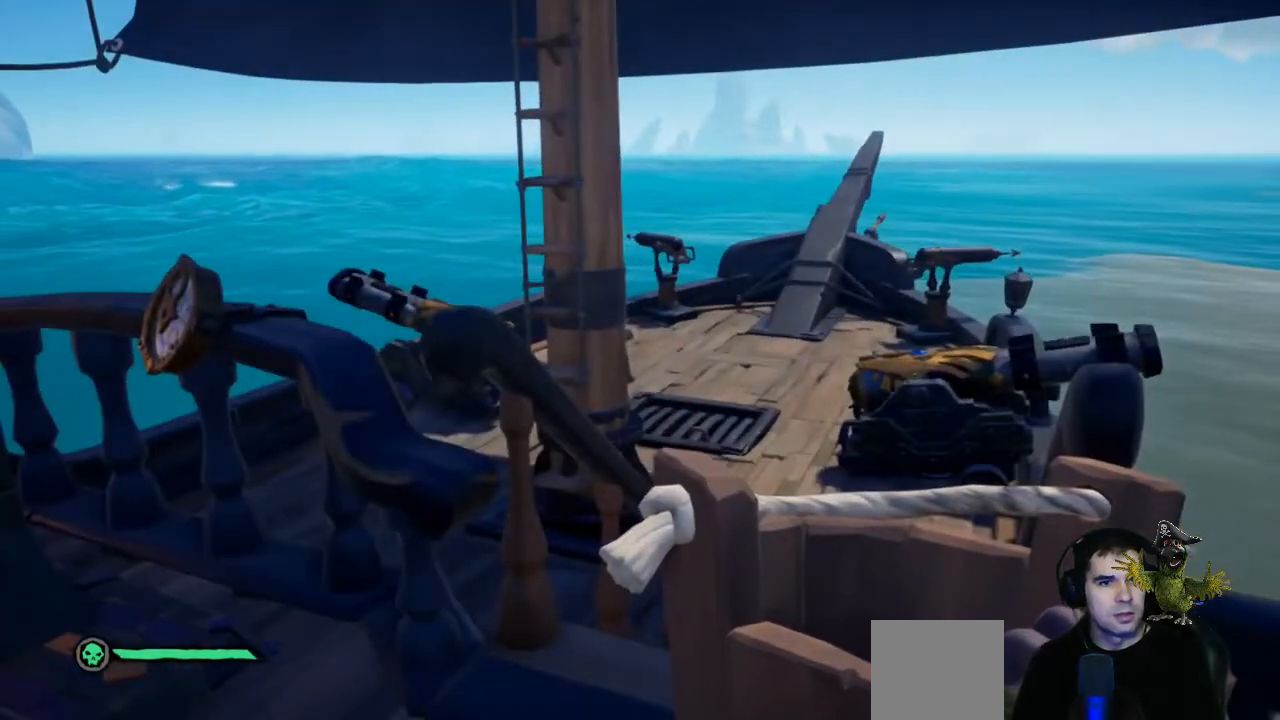
{"buttons": [], "left_stick": "center", "right_stick": "center", "events": []}
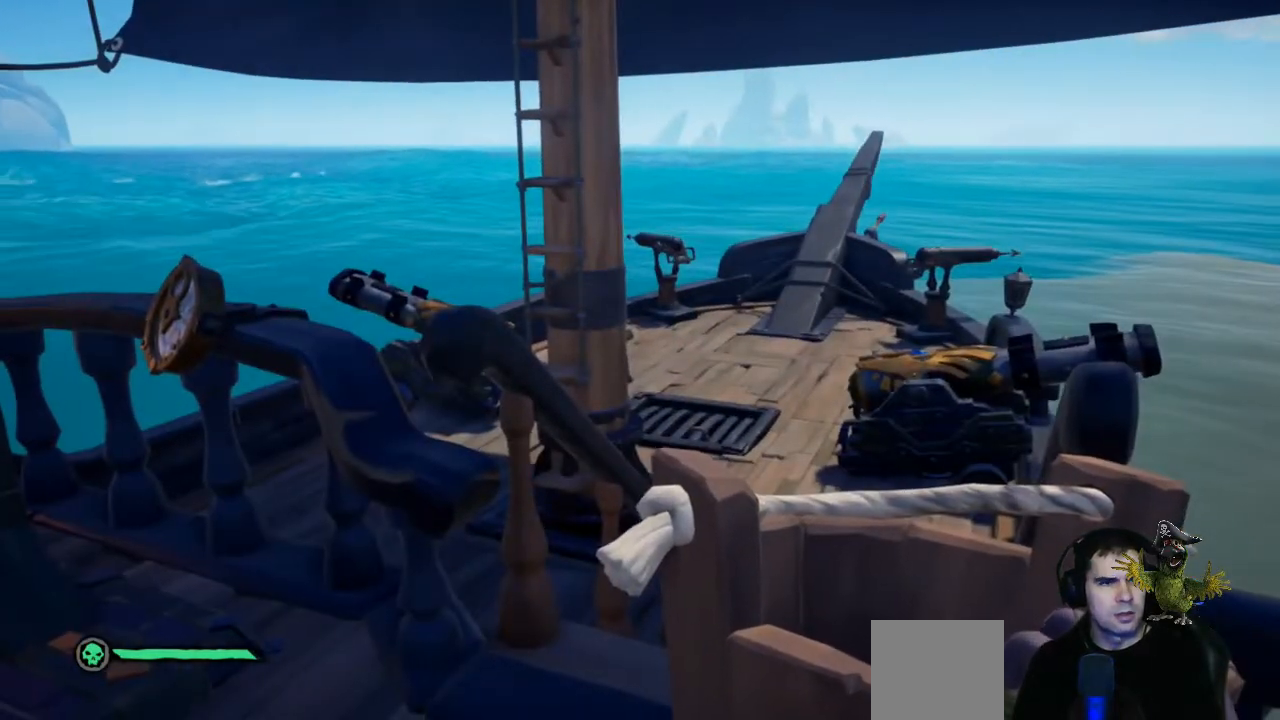
{"buttons": [], "left_stick": "center", "right_stick": "center", "events": []}
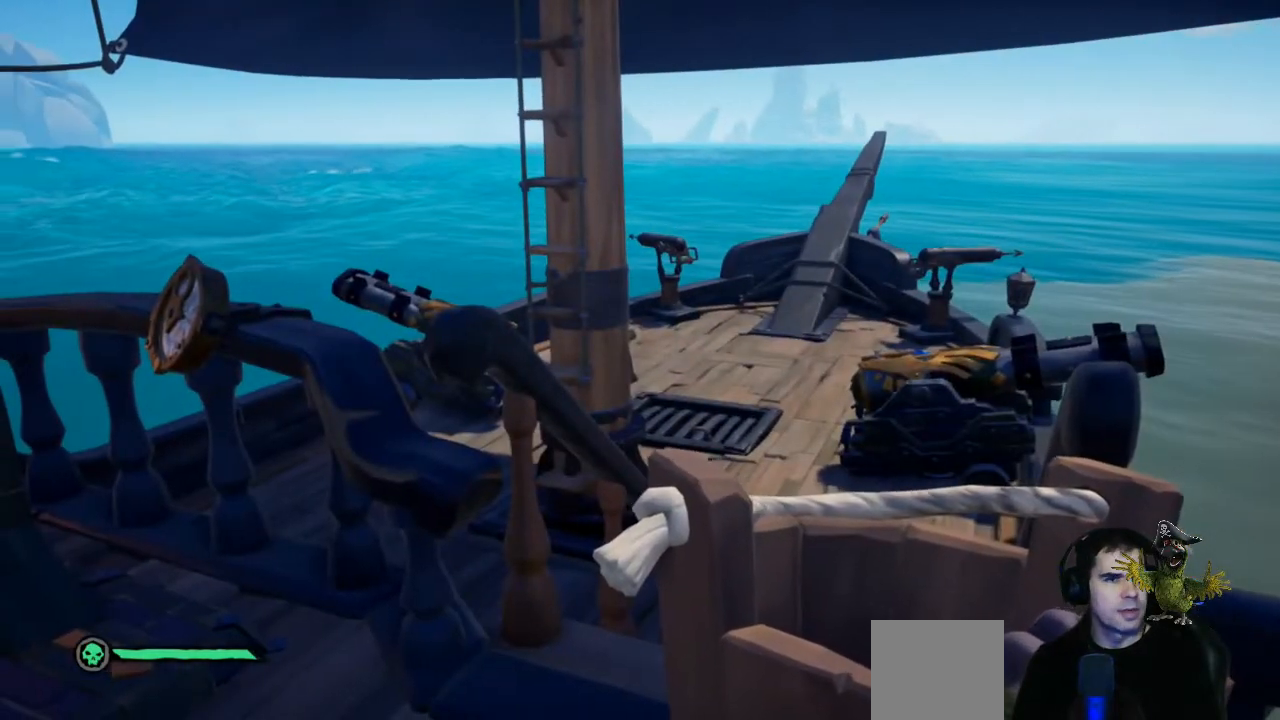
{"buttons": [], "left_stick": "left", "right_stick": "center", "events": [[33, "left_stick", "down-left"], [433, "left_stick", "left"]]}
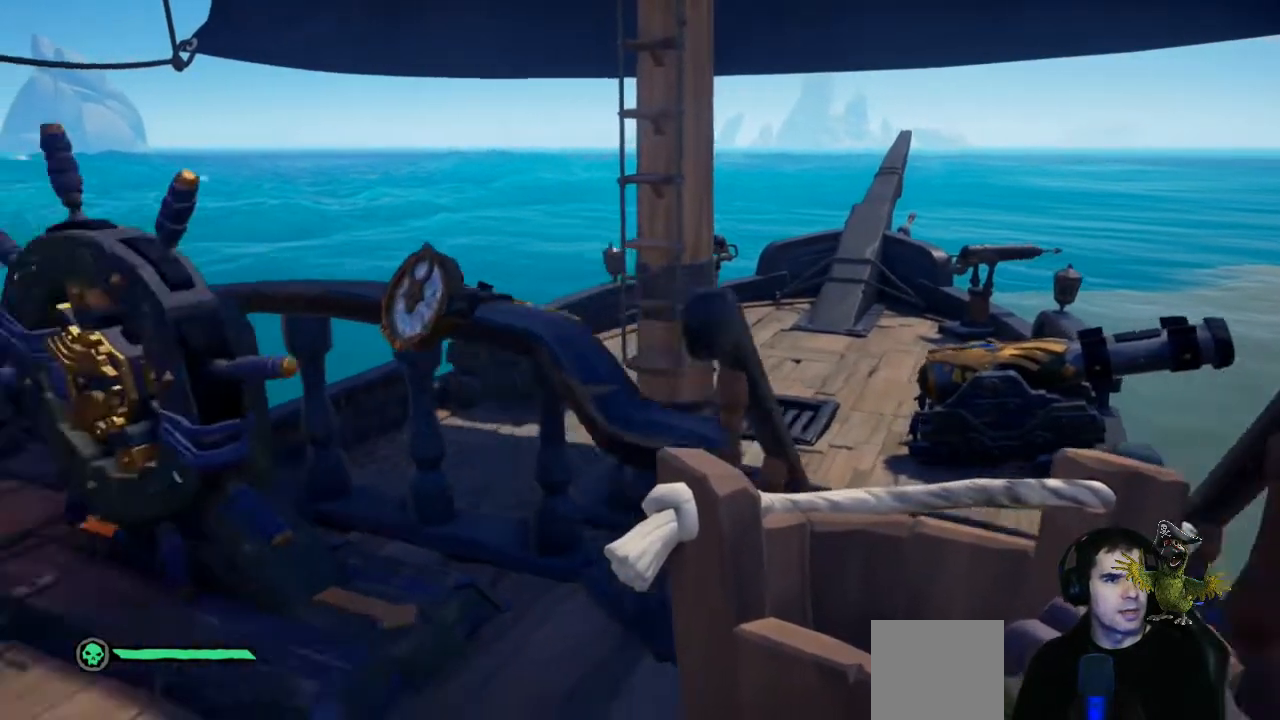
{"buttons": [], "left_stick": "down", "right_stick": "center", "events": [[100, "left_stick", "center"], [233, "left_stick", "down-left"], [467, "left_stick", "down"]]}
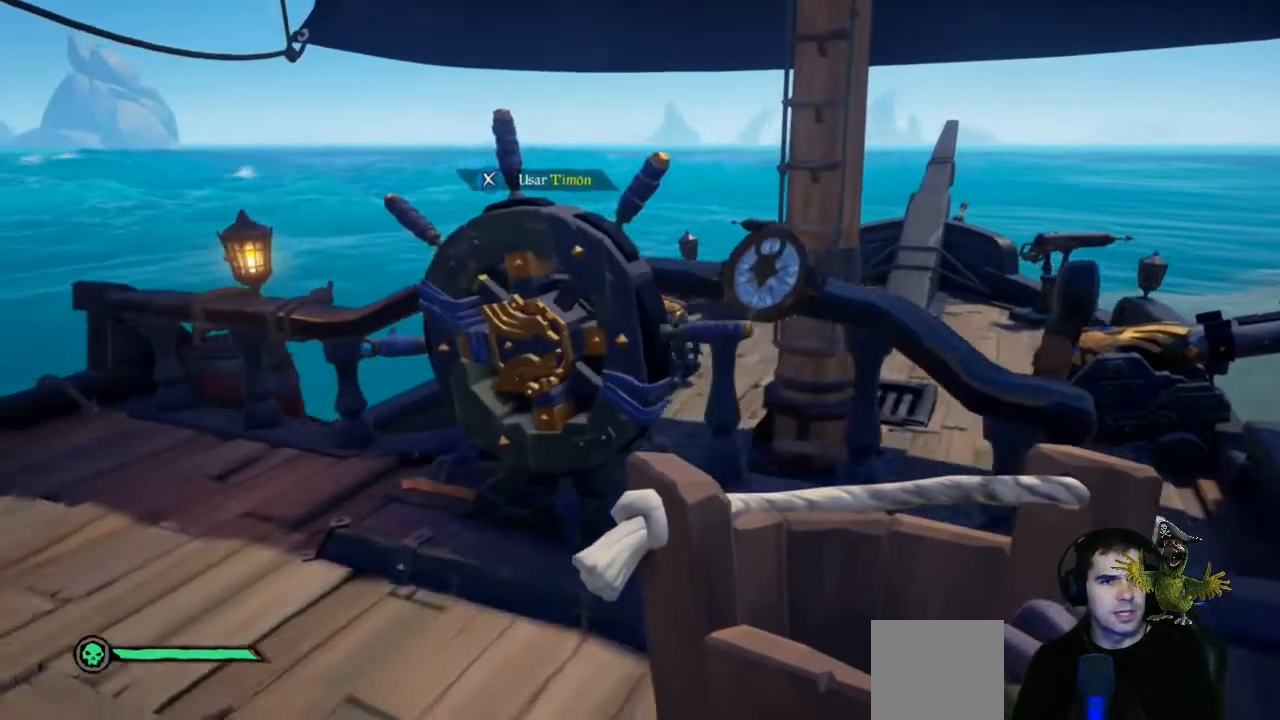
{"buttons": [], "left_stick": "center", "right_stick": "center", "events": [[233, "left_stick", "down-right"], [333, "left_stick", "center"]]}
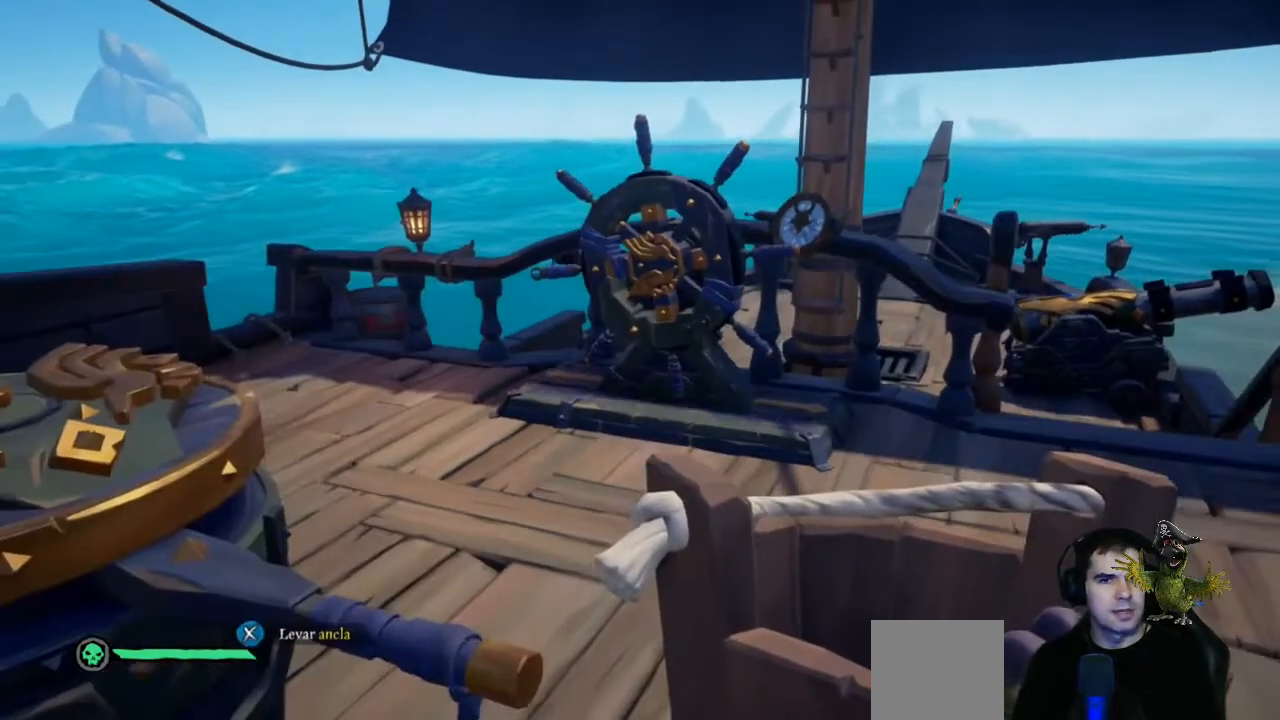
{"buttons": [], "left_stick": "center", "right_stick": "center", "events": [[33, "left_stick", "up"], [333, "left_stick", "center"]]}
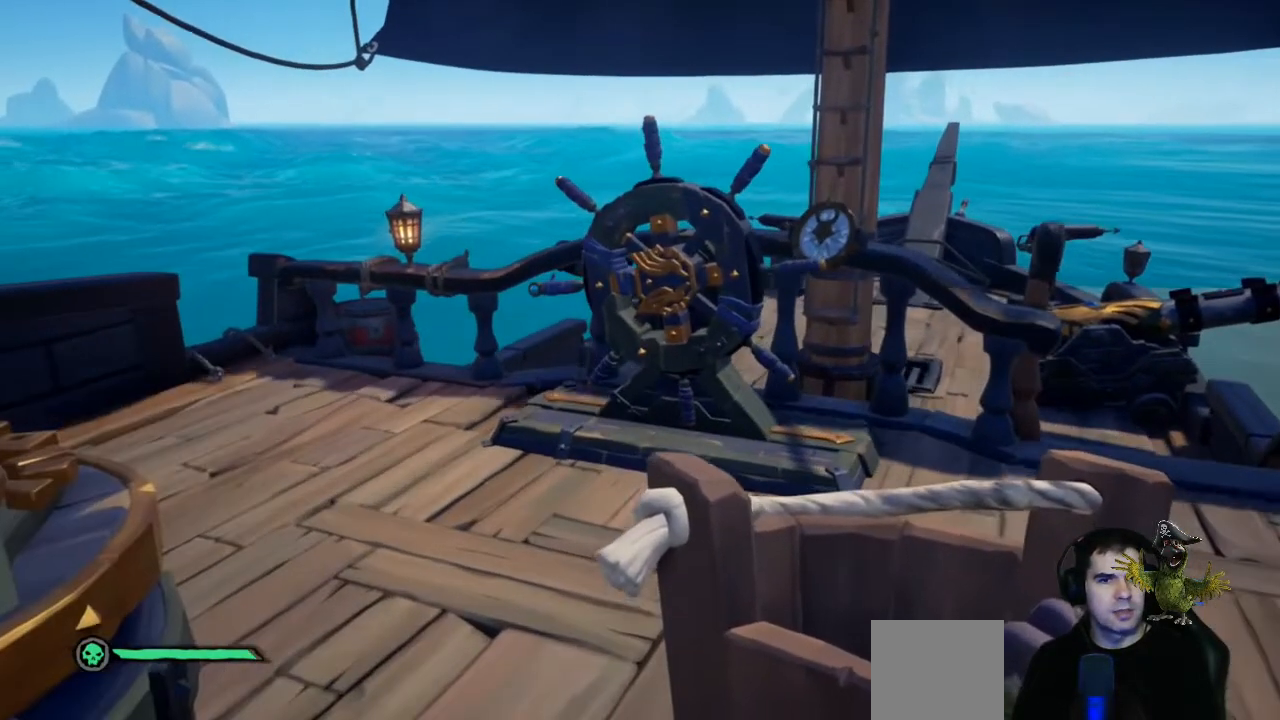
{"buttons": [], "left_stick": "center", "right_stick": "center", "events": [[33, "right_stick", "right"], [167, "left_stick", "right"], [400, "left_stick", "center"], [500, "right_stick", "center"]]}
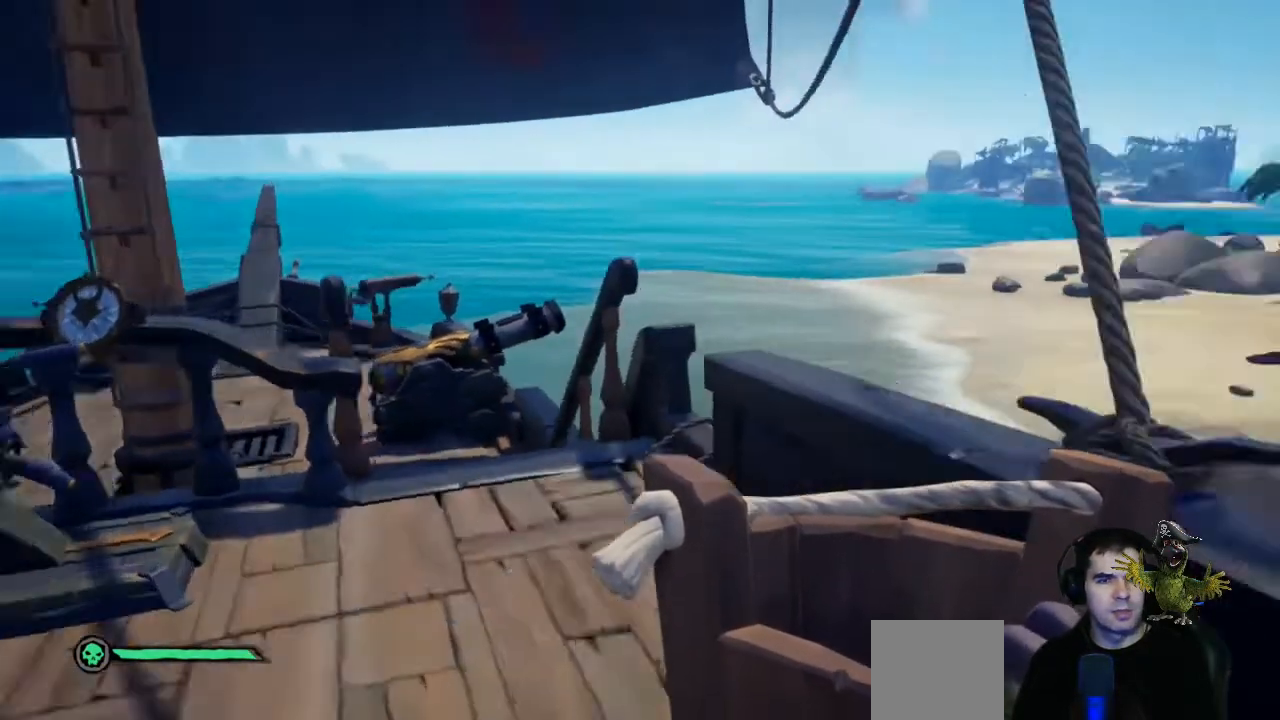
{"buttons": [], "left_stick": "up", "right_stick": "center", "events": [[167, "left_stick", "up"], [233, "right_stick", "right"], [400, "right_stick", "center"]]}
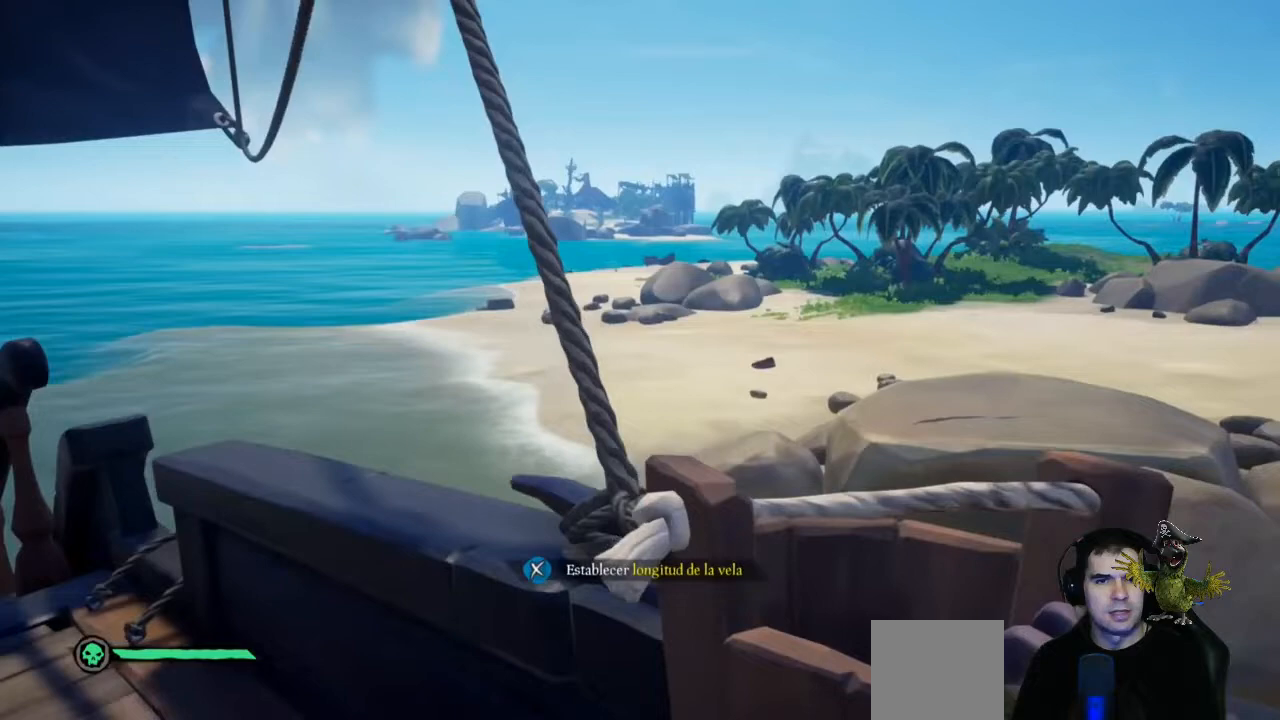
{"buttons": ["X"], "left_stick": "center", "right_stick": "center", "events": [[33, "left_stick", "center"], [233, "left_stick", "up-left"], [333, "left_stick", "center"], [400, "X", "down"]]}
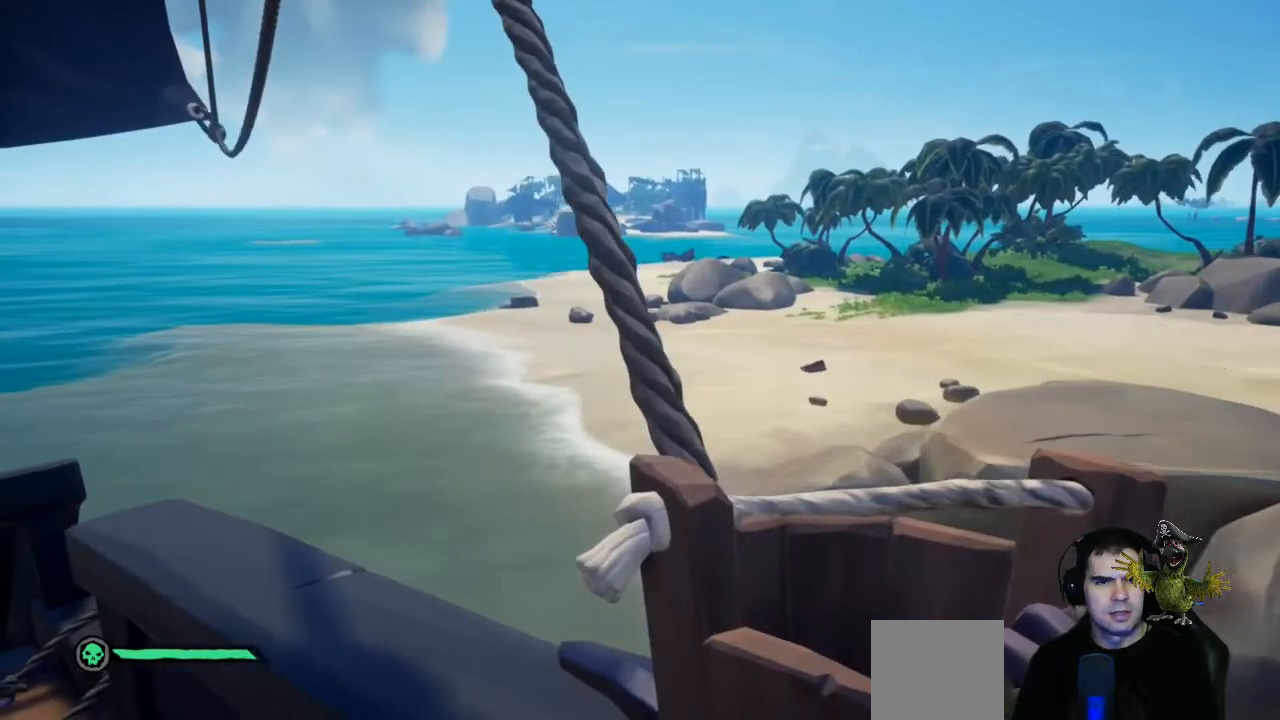
{"buttons": [], "left_stick": "center", "right_stick": "center", "events": [[133, "X", "up"]]}
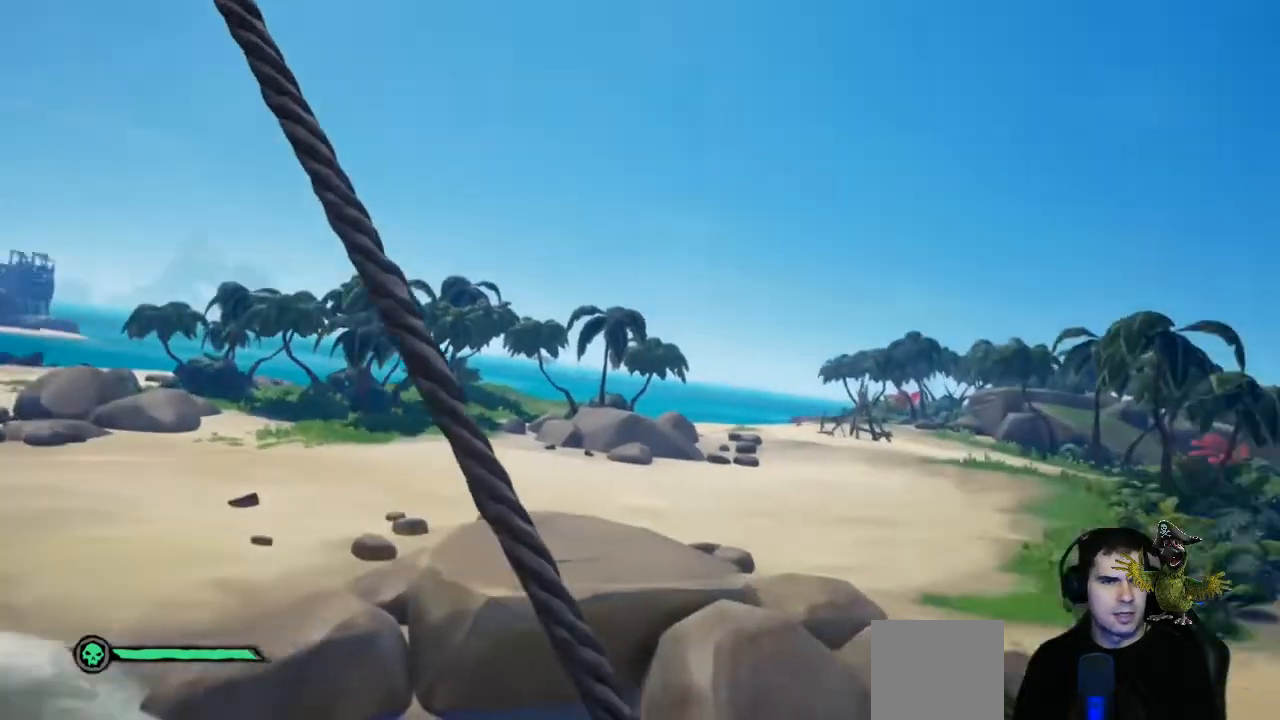
{"buttons": [], "left_stick": "up", "right_stick": "center", "events": [[233, "left_stick", "up"]]}
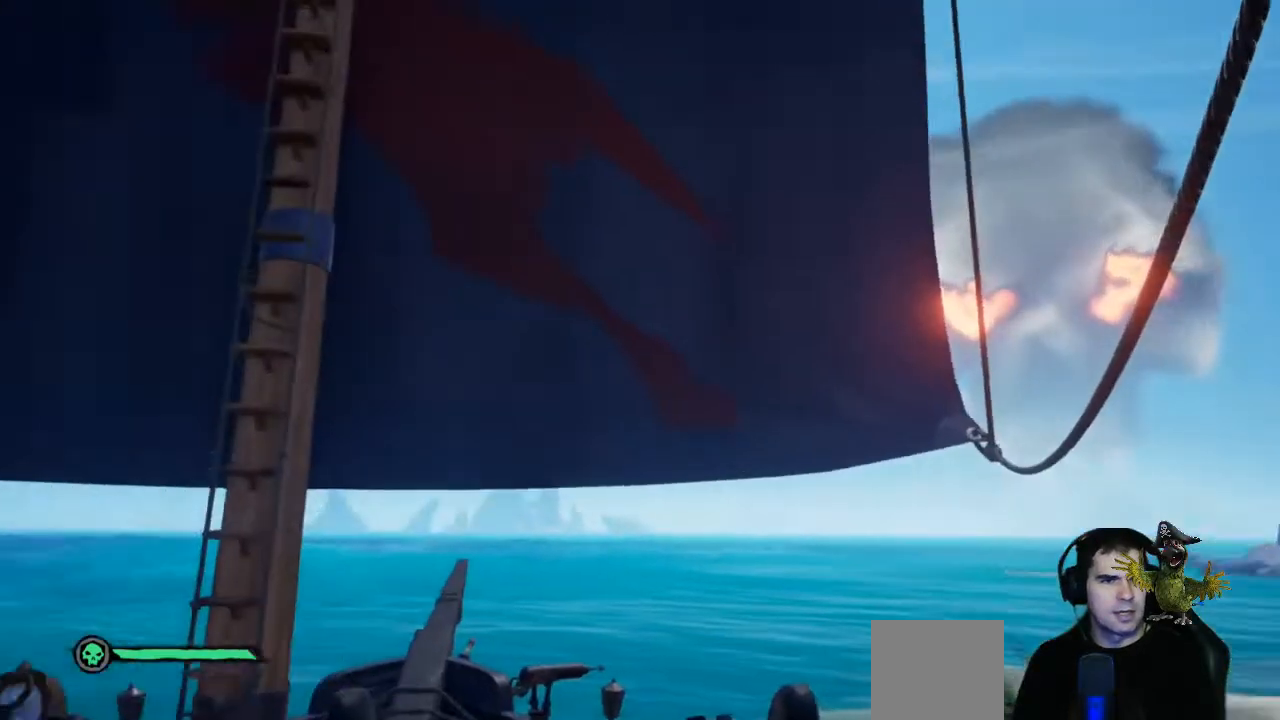
{"buttons": [], "left_stick": "up", "right_stick": "center", "events": []}
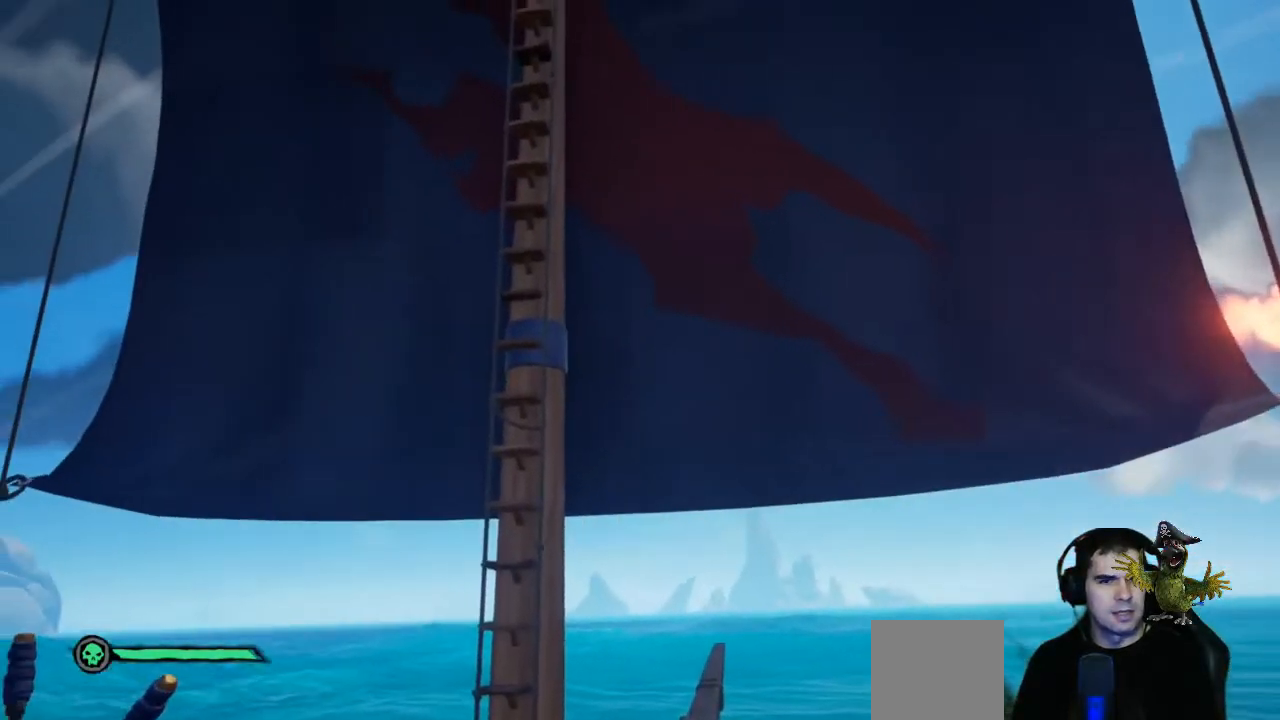
{"buttons": [], "left_stick": "up", "right_stick": "down-right", "events": [[100, "right_stick", "down-right"]]}
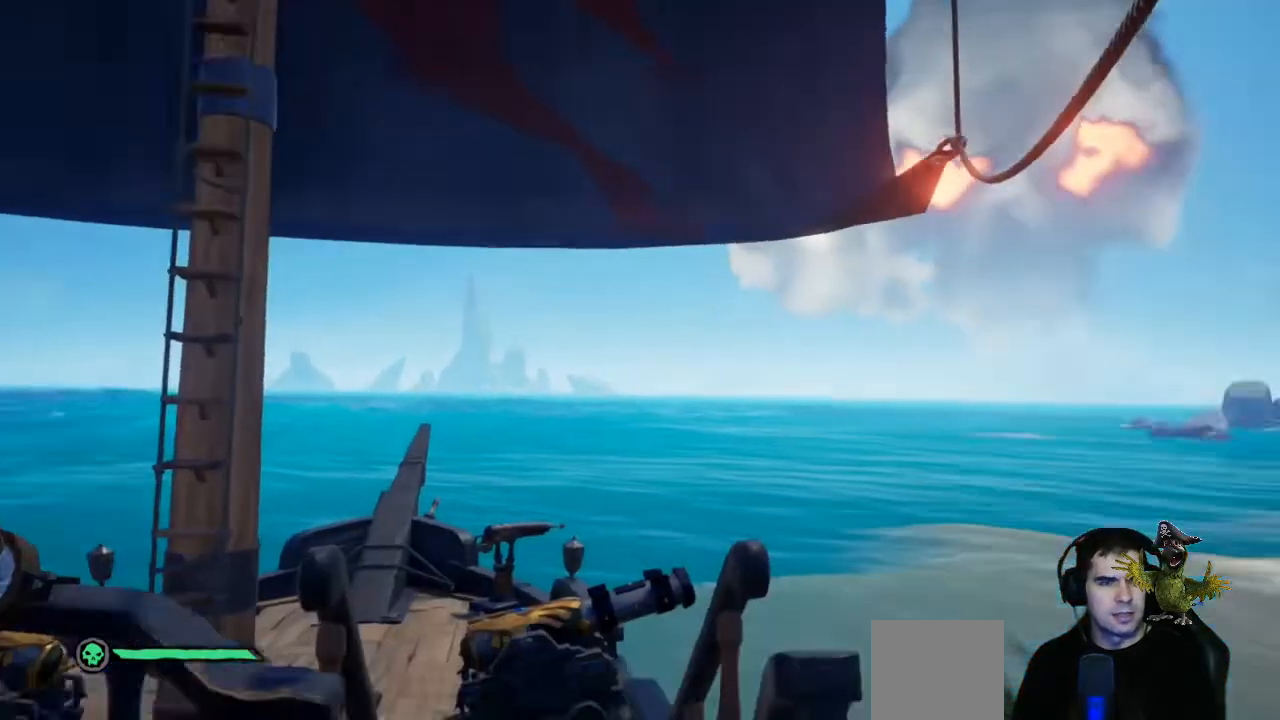
{"buttons": [], "left_stick": "up", "right_stick": "center", "events": [[300, "right_stick", "center"]]}
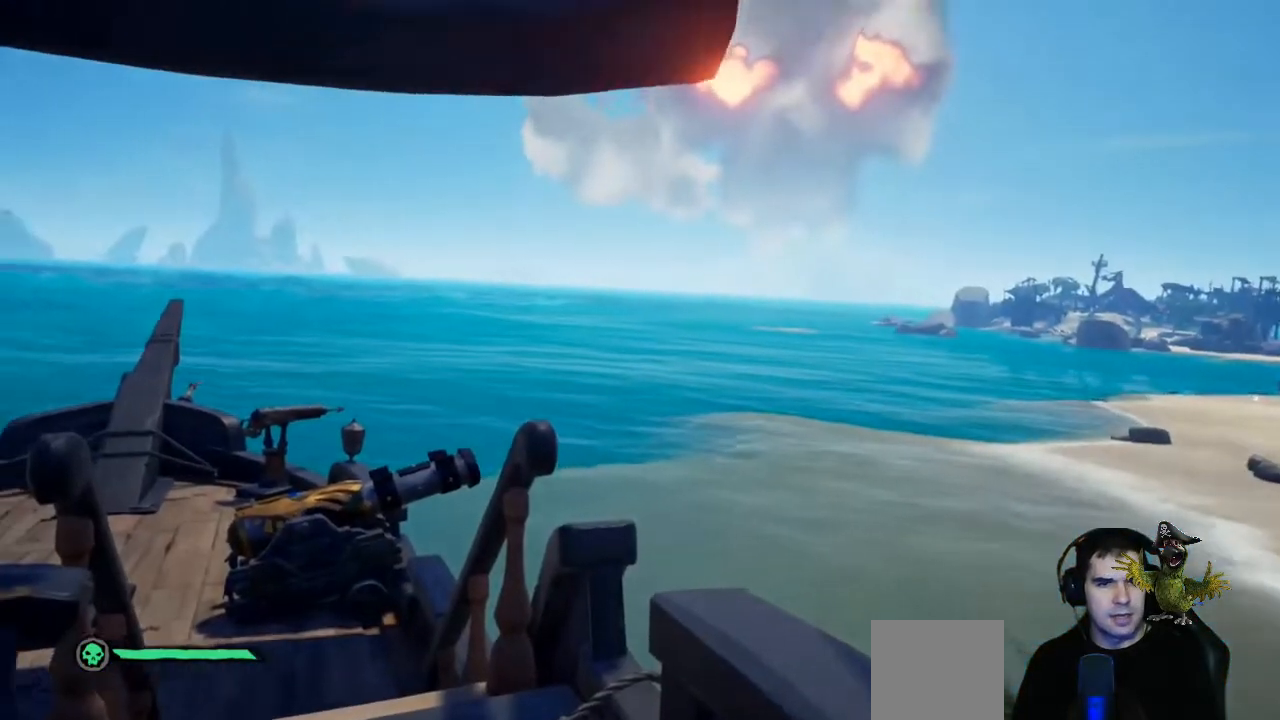
{"buttons": [], "left_stick": "up", "right_stick": "center", "events": []}
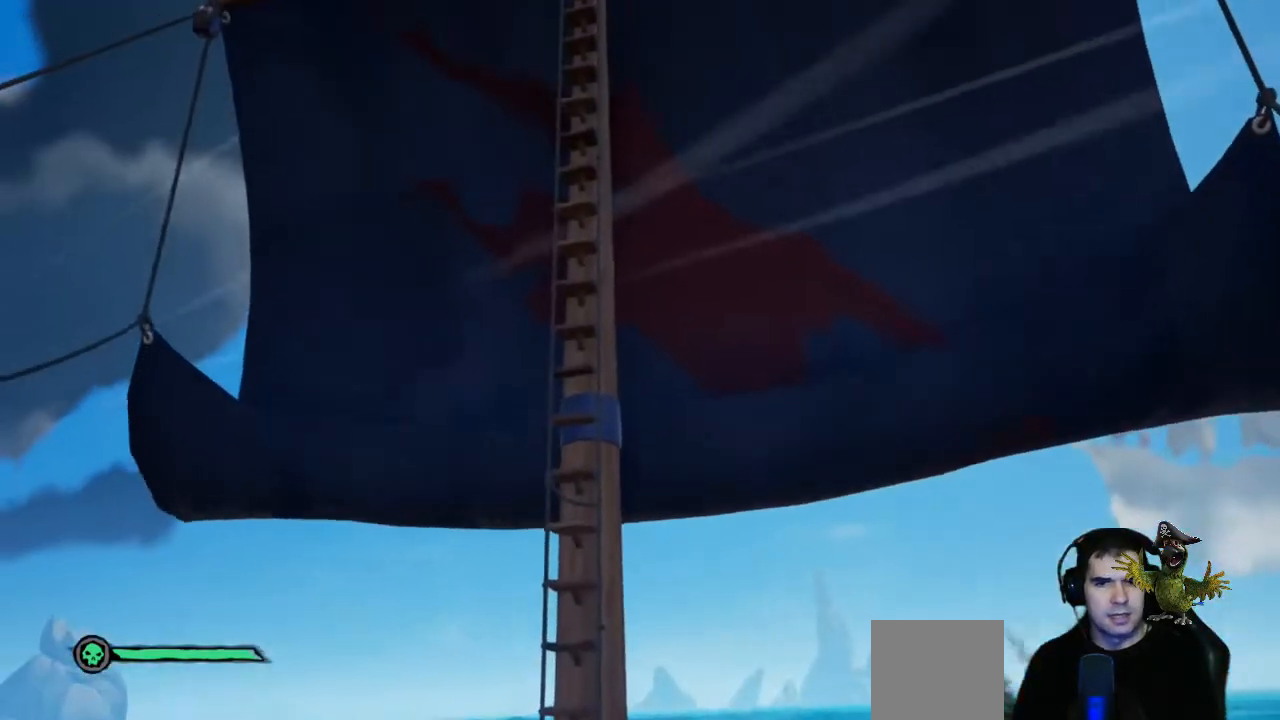
{"buttons": [], "left_stick": "up", "right_stick": "center", "events": []}
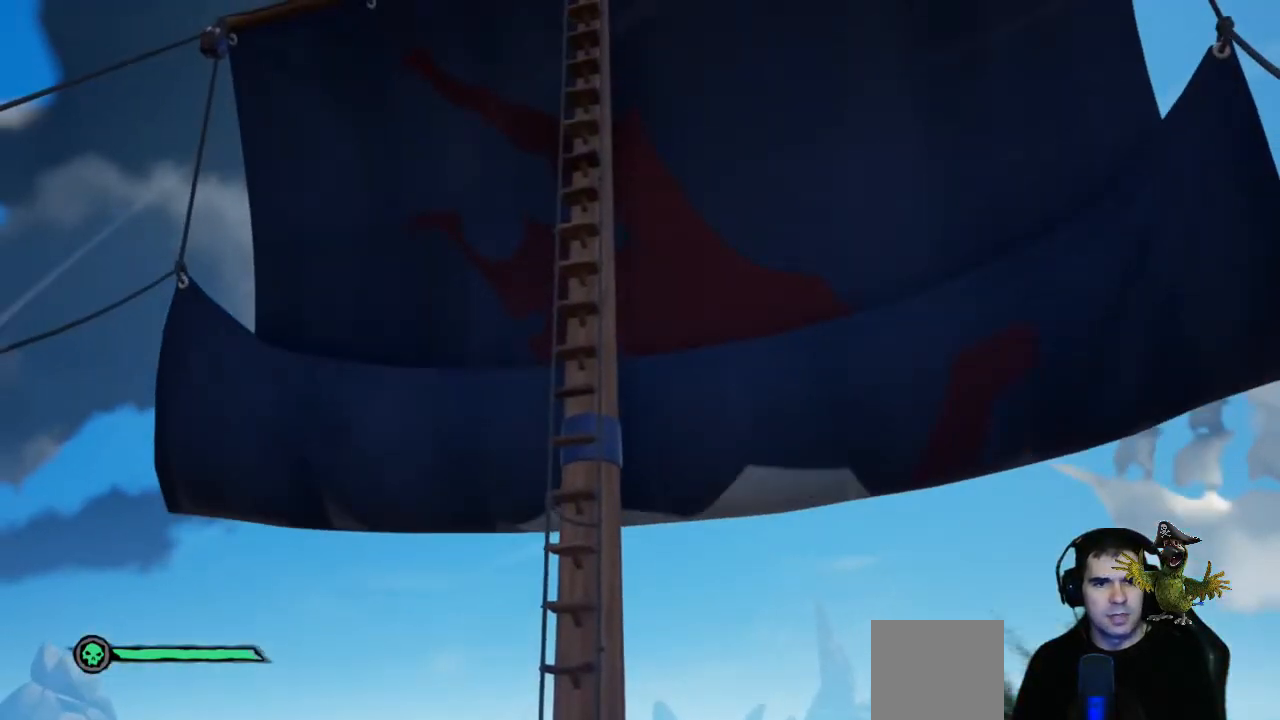
{"buttons": [], "left_stick": "up", "right_stick": "center", "events": []}
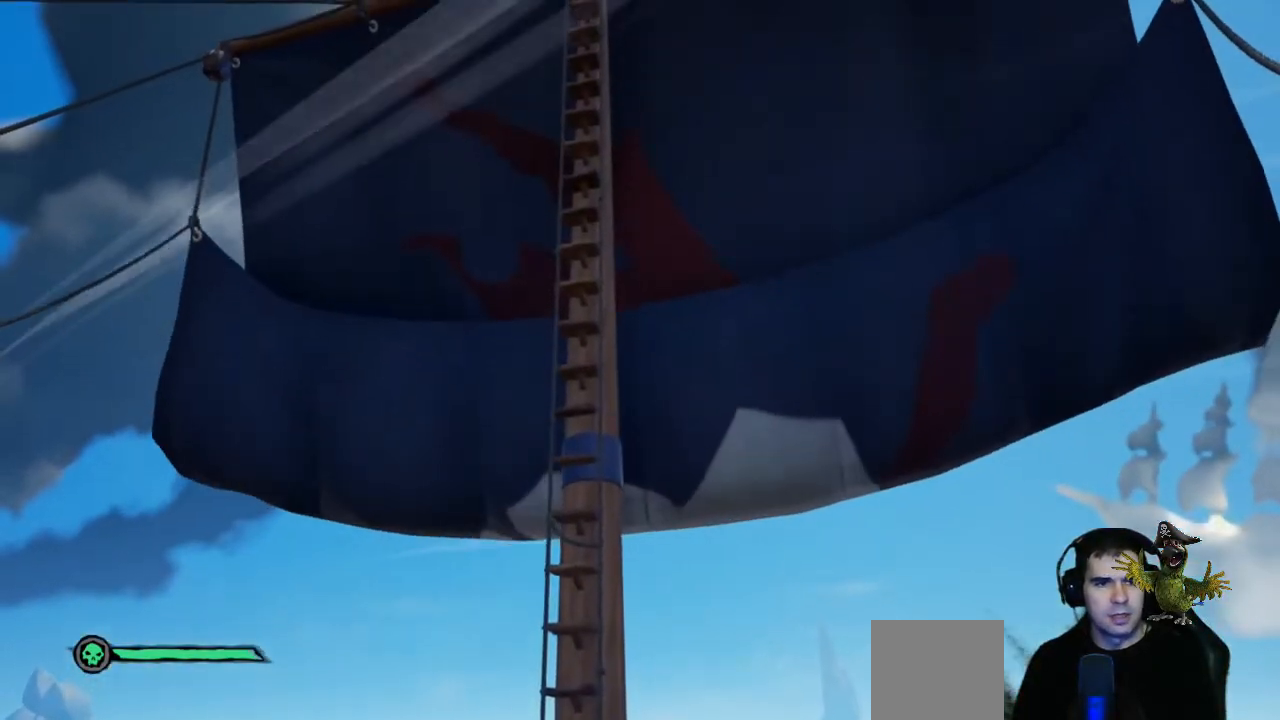
{"buttons": [], "left_stick": "up", "right_stick": "center", "events": []}
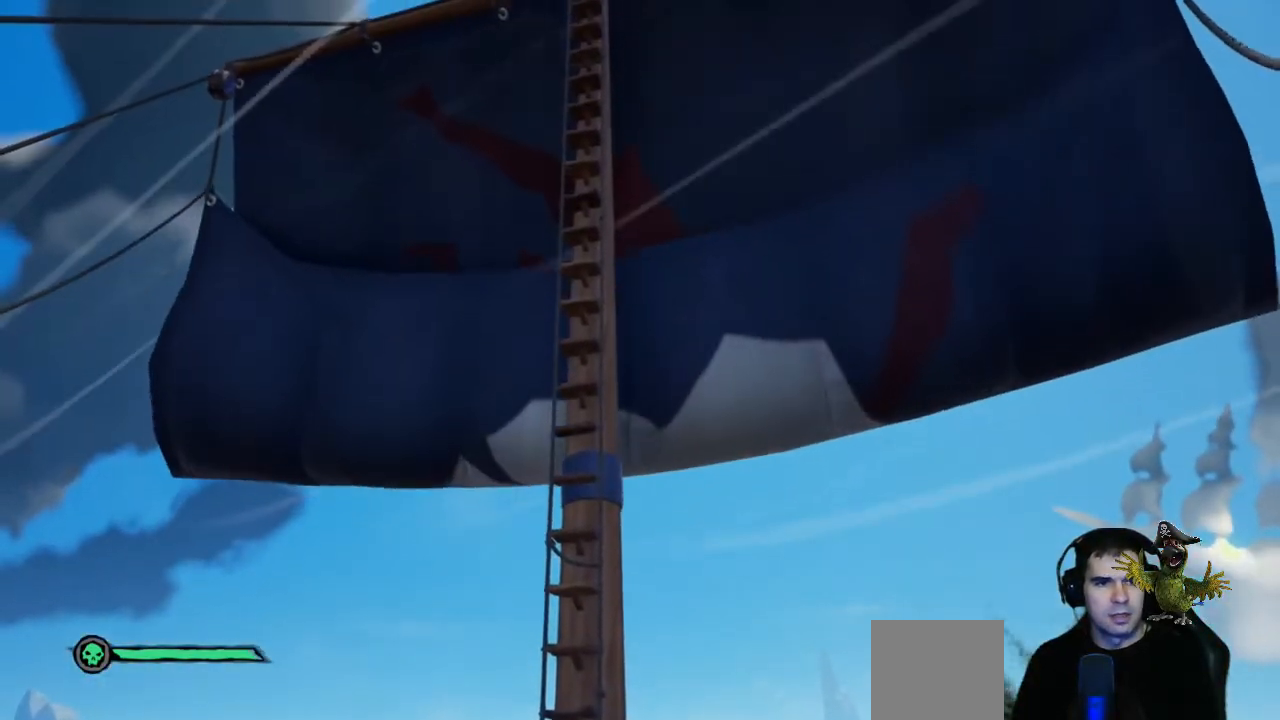
{"buttons": [], "left_stick": "up", "right_stick": "center", "events": []}
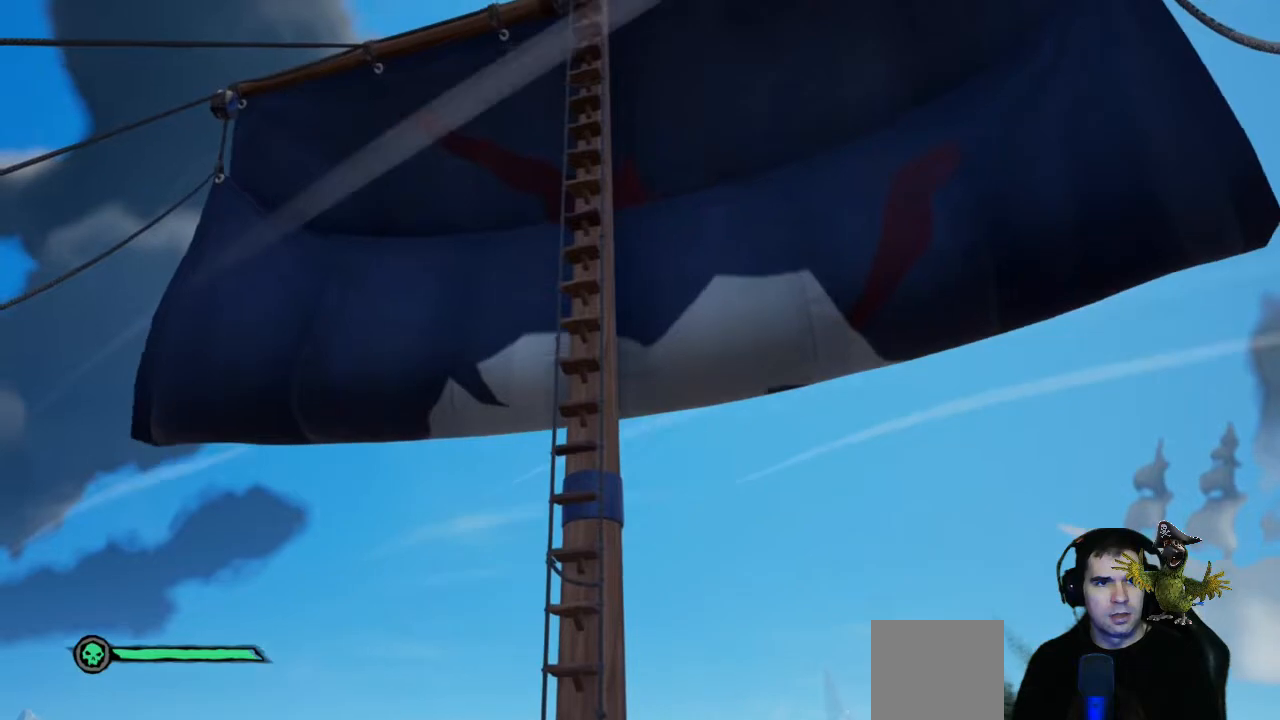
{"buttons": [], "left_stick": "up", "right_stick": "center", "events": []}
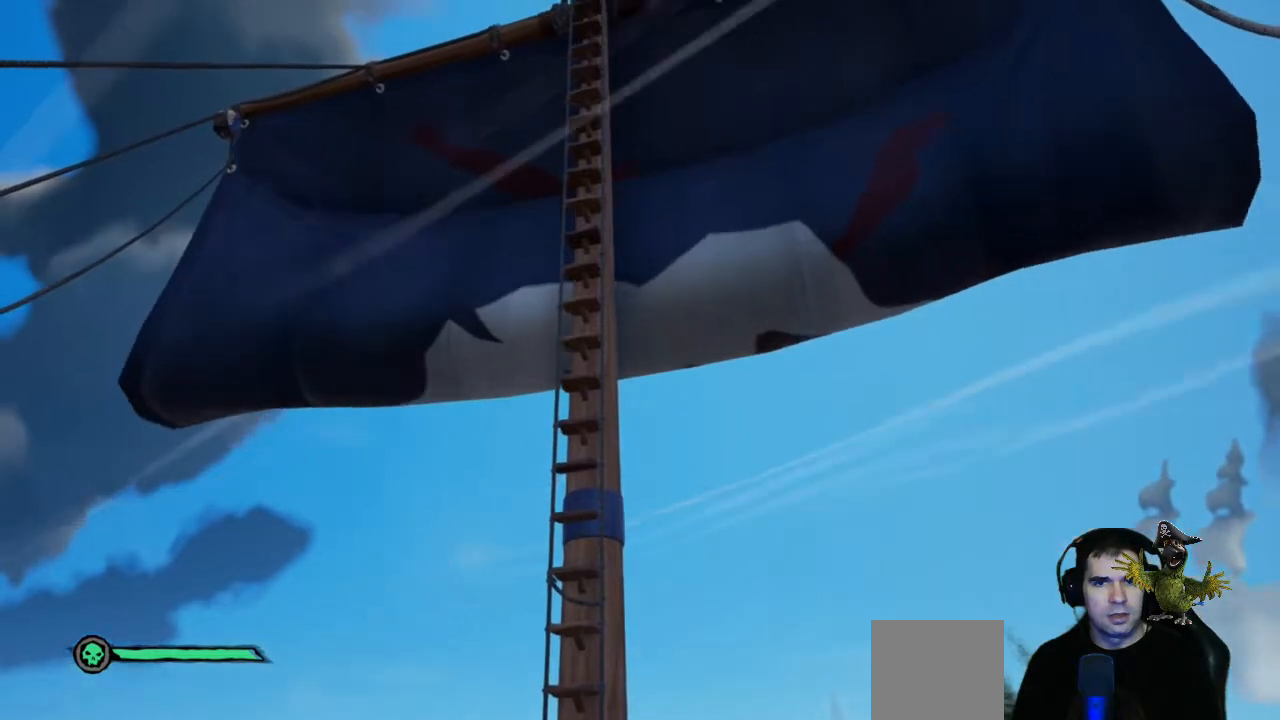
{"buttons": [], "left_stick": "up", "right_stick": "center", "events": []}
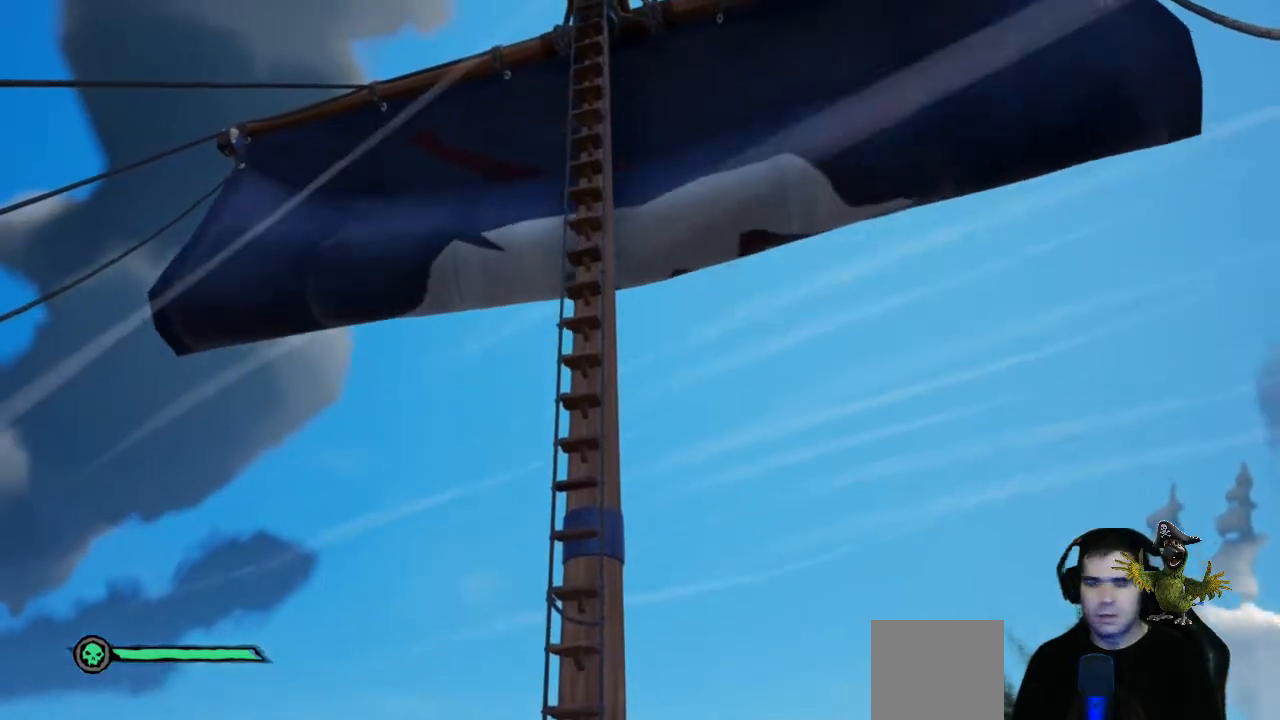
{"buttons": [], "left_stick": "up", "right_stick": "center", "events": []}
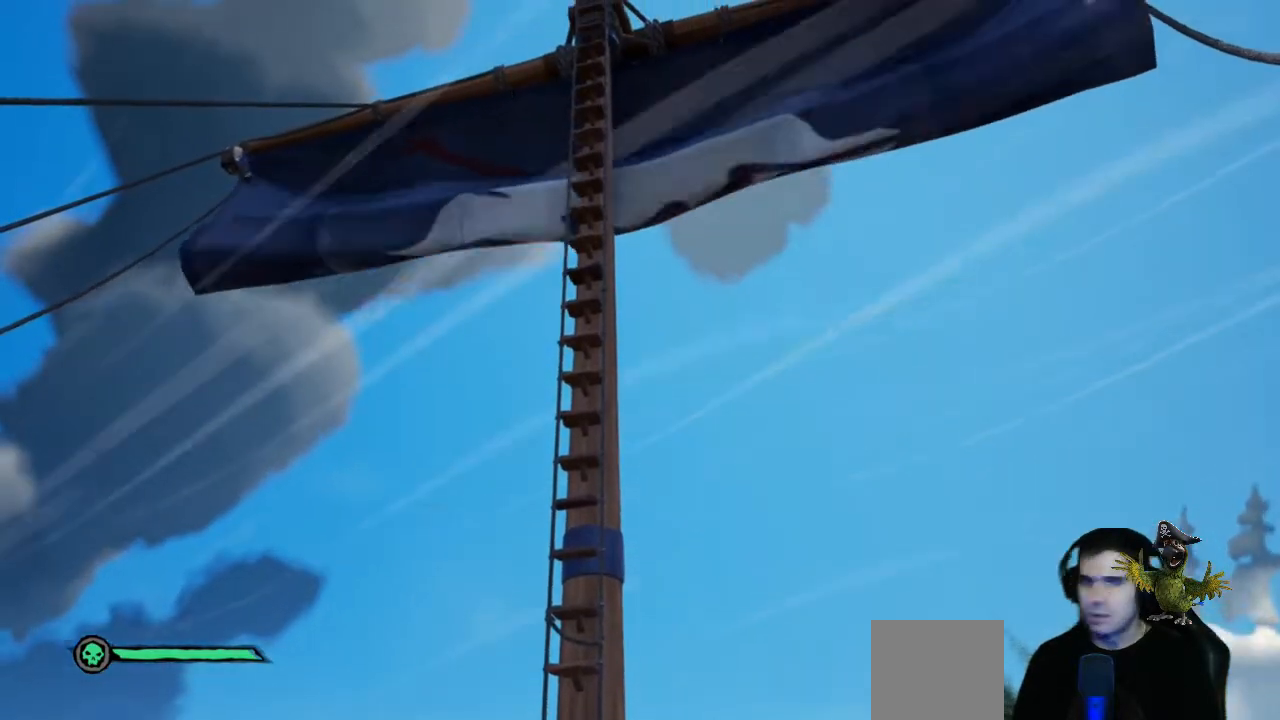
{"buttons": [], "left_stick": "up", "right_stick": "center", "events": []}
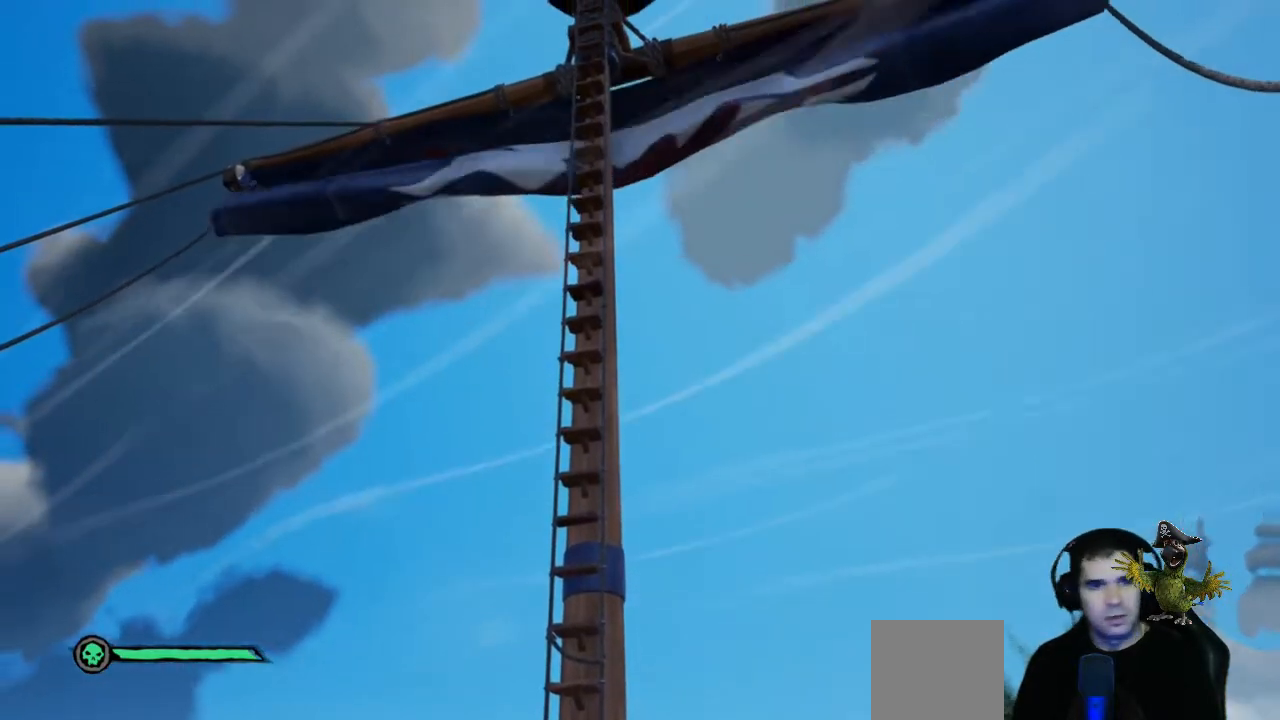
{"buttons": [], "left_stick": "center", "right_stick": "center", "events": [[267, "B", "down"], [300, "left_stick", "center"], [400, "B", "up"]]}
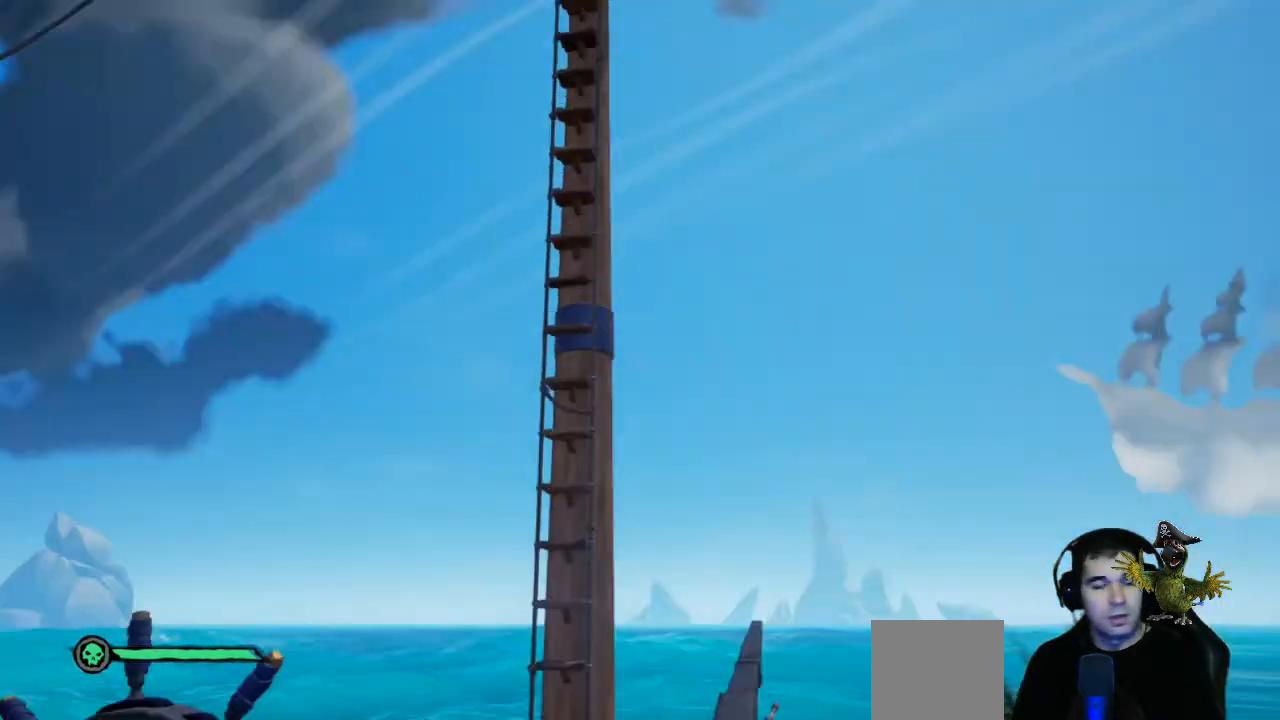
{"buttons": [], "left_stick": "up", "right_stick": "center", "events": [[100, "right_stick", "down"], [133, "left_stick", "left"], [233, "left_stick", "up-left"], [367, "left_stick", "up"], [433, "right_stick", "center"]]}
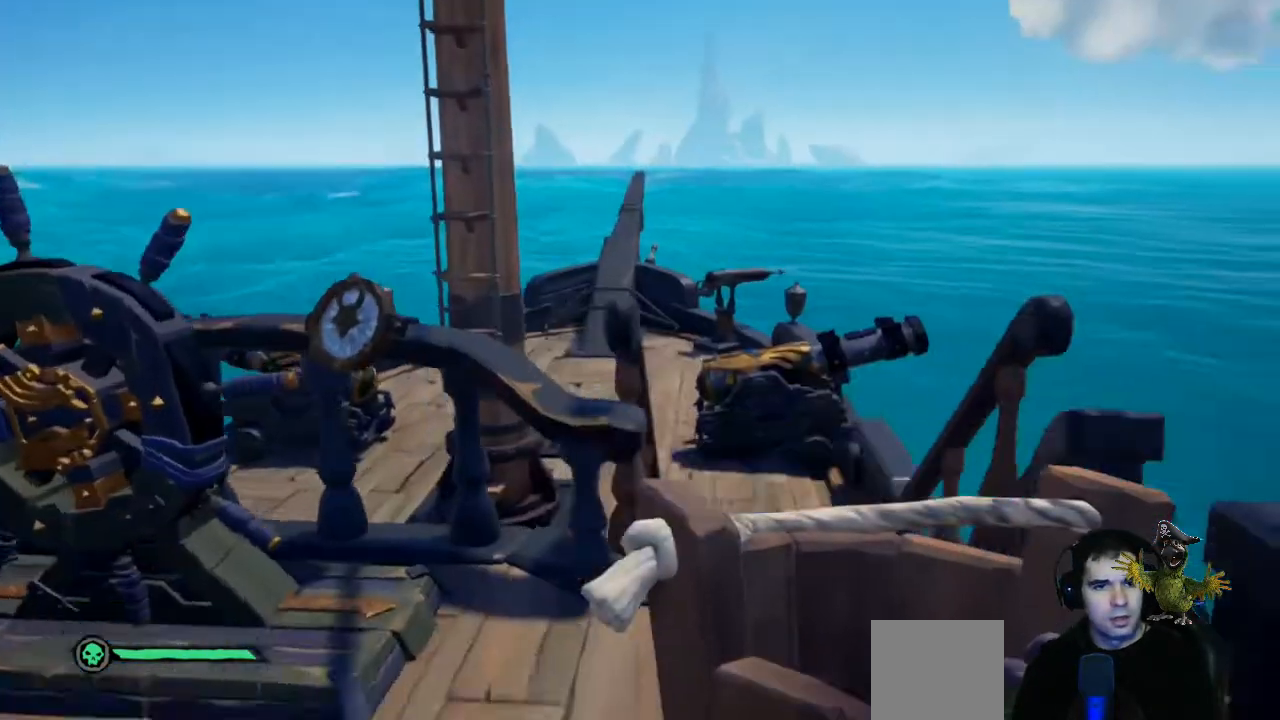
{"buttons": [], "left_stick": "up", "right_stick": "center", "events": [[333, "Y", "down"], [400, "Y", "up"]]}
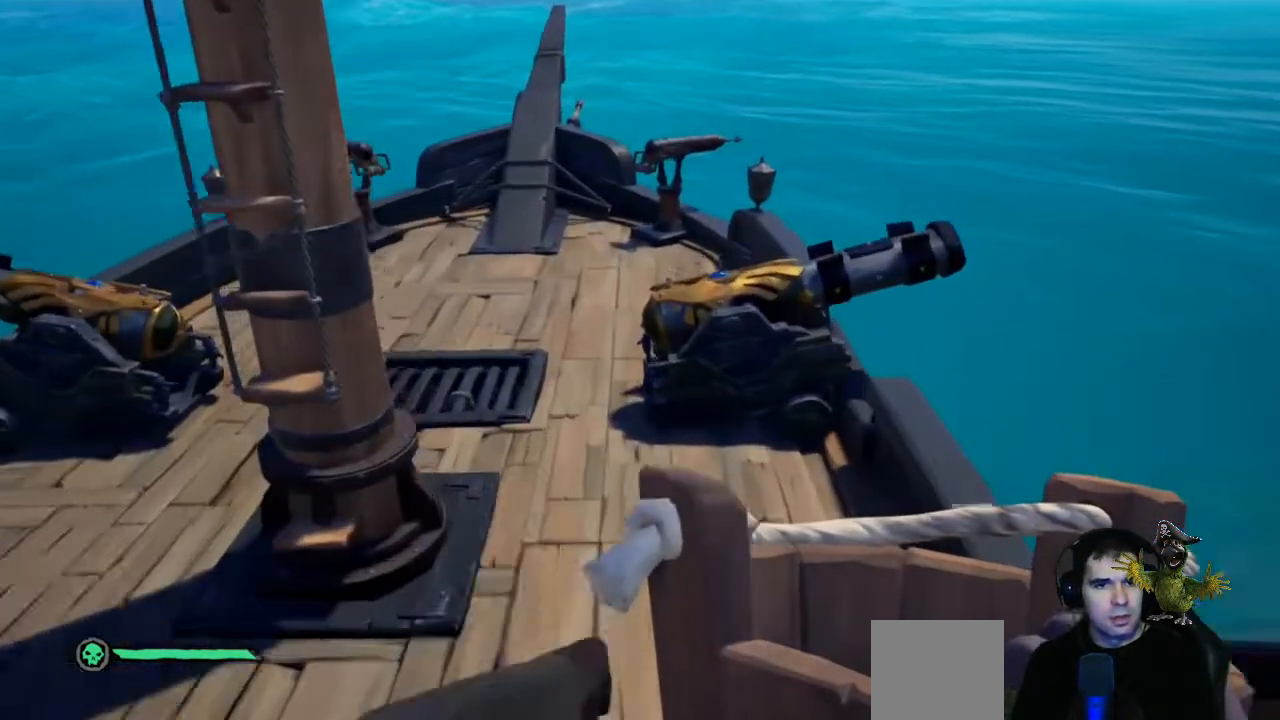
{"buttons": [], "left_stick": "center", "right_stick": "left", "events": [[133, "right_stick", "left"], [267, "left_stick", "left"], [433, "left_stick", "center"]]}